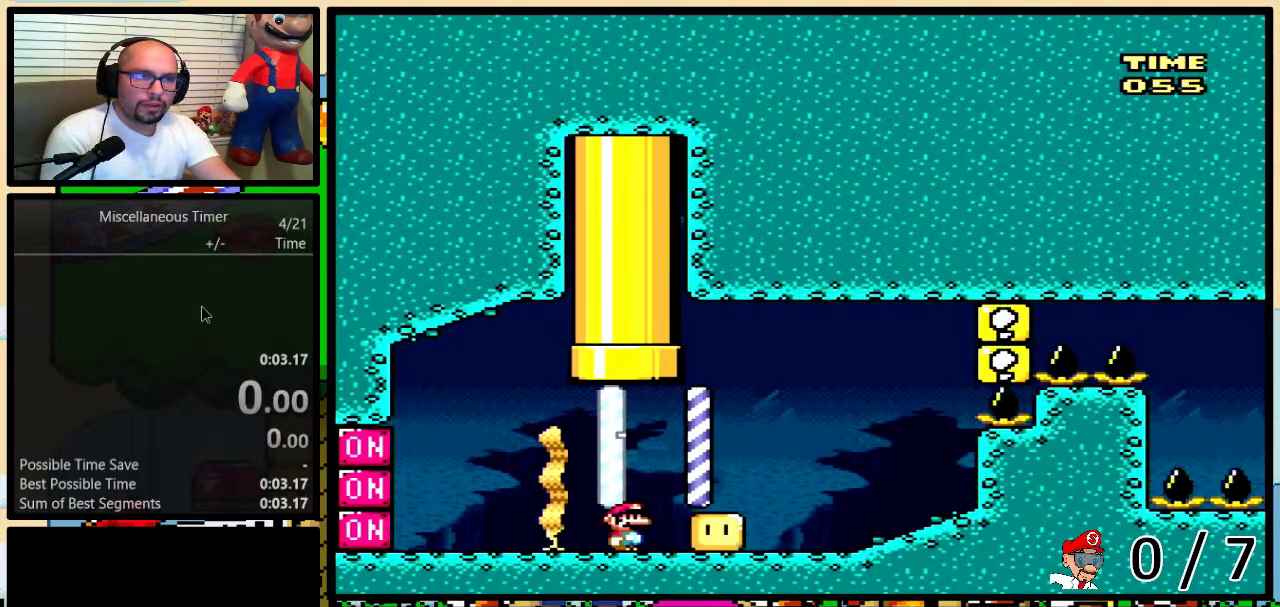
Gameplay with a controller (Nintendo layout); each line is a JSON object with the inputs held at the frame after it. "events" lists button and stick changes between this image and that frame as [ms after this image, input, new state], when the widget could be followed in between. Not read: L3 R3 SELECT.
{"buttons": ["L1"], "events": [[450, "L1", "down"]]}
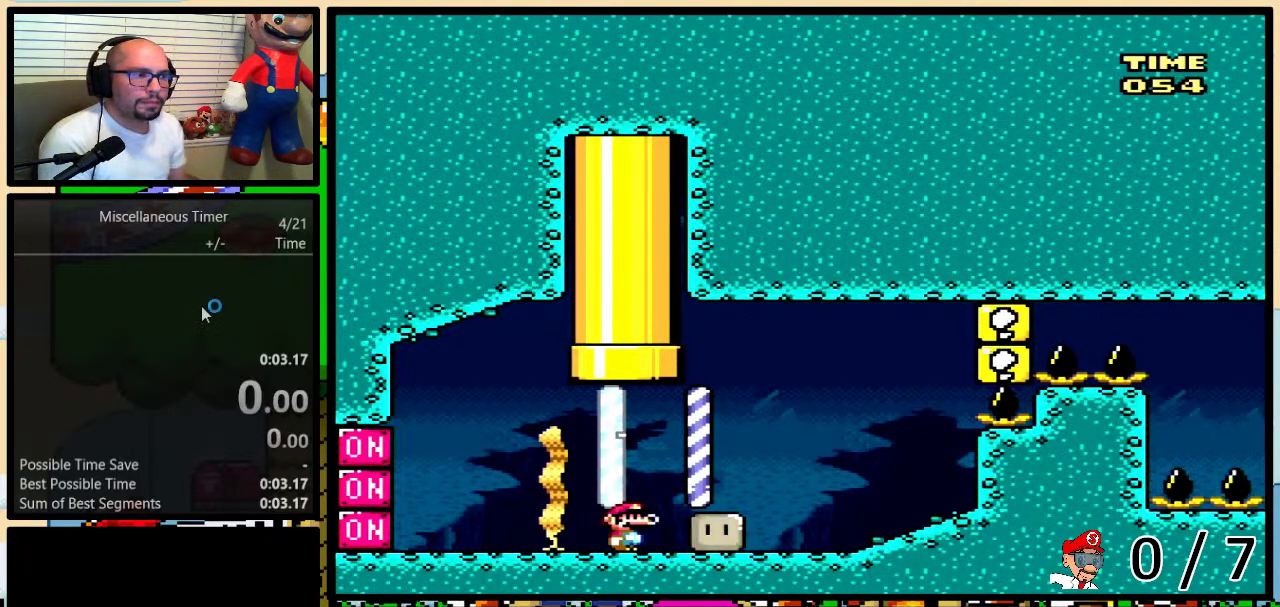
{"buttons": ["Y"], "events": [[67, "L1", "up"], [317, "L1", "down"], [317, "Y", "down"], [450, "L1", "up"]]}
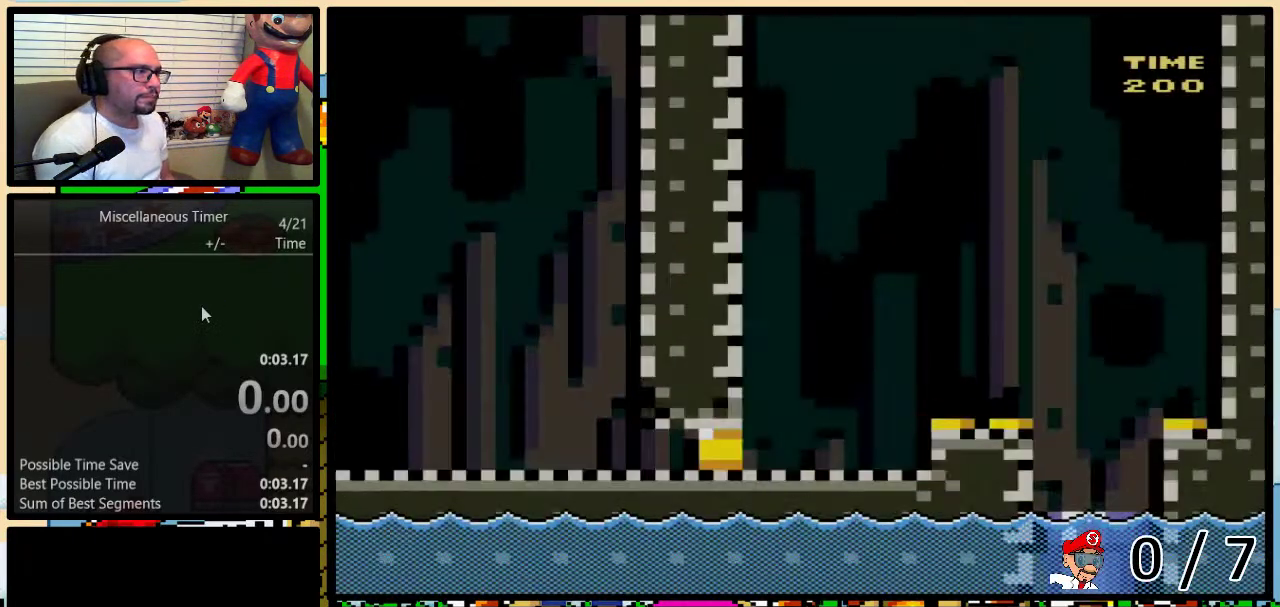
{"buttons": ["Y"], "events": []}
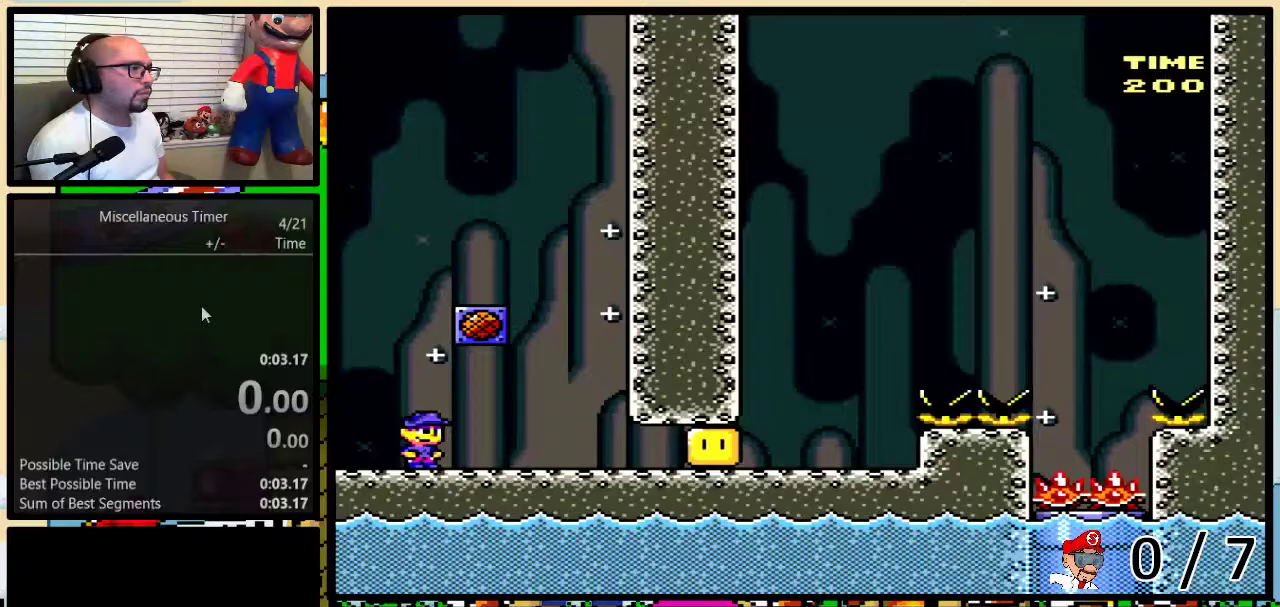
{"buttons": ["Y", "DPAD_UP", "DPAD_RIGHT"], "events": [[117, "L1", "down"], [217, "L1", "up"], [350, "DPAD_RIGHT", "down"], [417, "DPAD_UP", "down"]]}
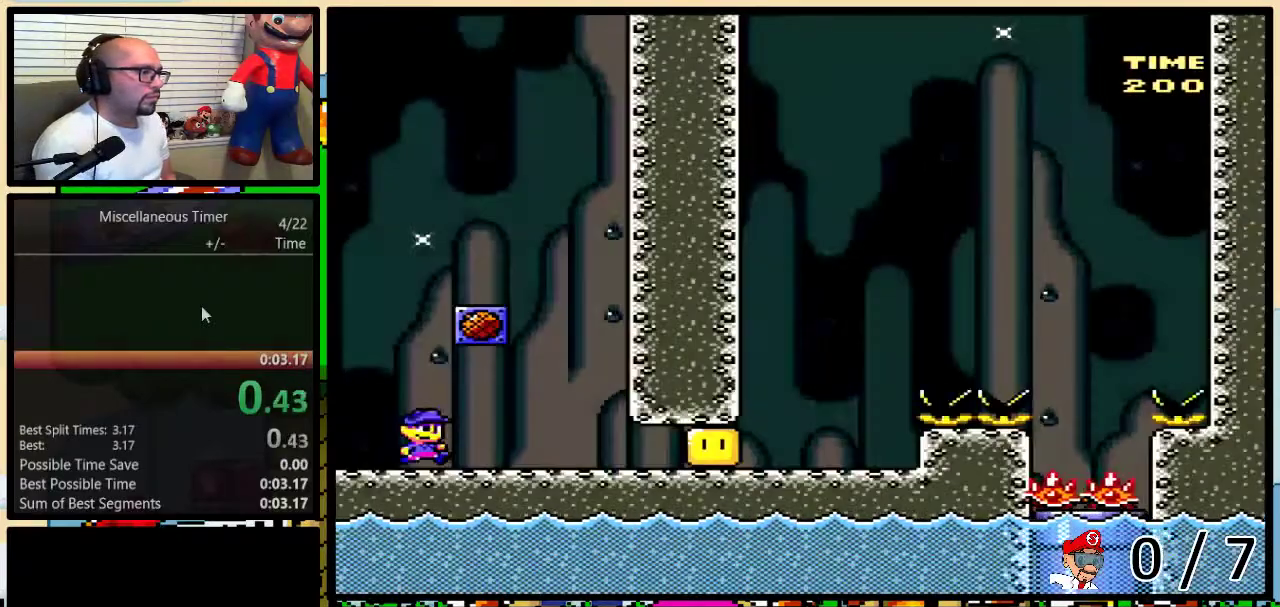
{"buttons": ["Y", "DPAD_UP", "DPAD_RIGHT"], "events": [[67, "R1", "down"], [100, "DPAD_UP", "up"], [167, "R1", "up"], [167, "Y", "up"], [250, "Y", "down"], [350, "DPAD_UP", "down"], [350, "R1", "down"], [467, "R1", "up"]]}
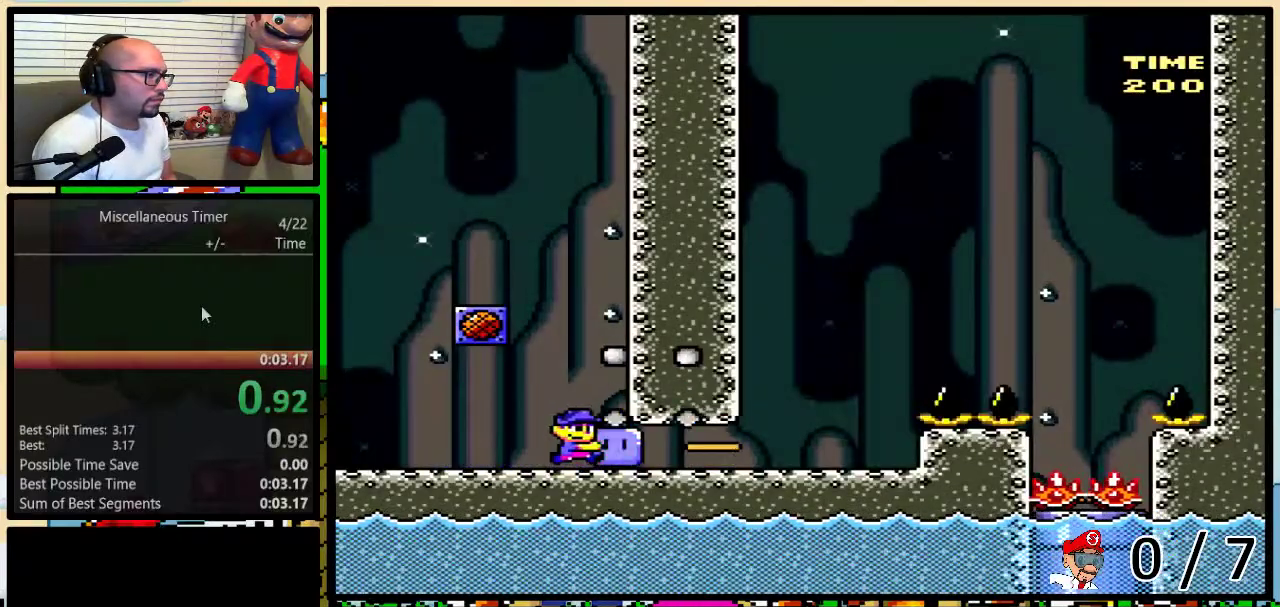
{"buttons": ["Y", "DPAD_RIGHT"], "events": [[250, "Y", "up"], [350, "DPAD_LEFT", "down"], [350, "DPAD_RIGHT", "up"], [350, "DPAD_UP", "up"], [350, "Y", "down"], [450, "DPAD_UP", "down"], [483, "DPAD_LEFT", "up"], [483, "DPAD_RIGHT", "down"], [483, "DPAD_UP", "up"]]}
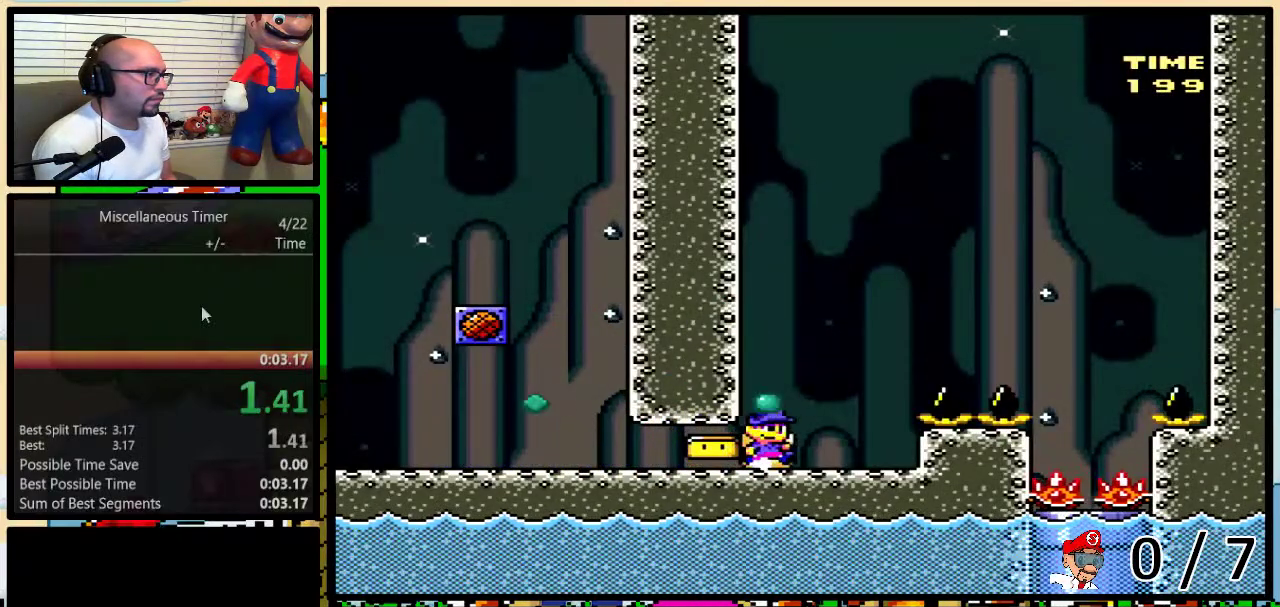
{"buttons": ["Y"], "events": [[17, "DPAD_RIGHT", "up"]]}
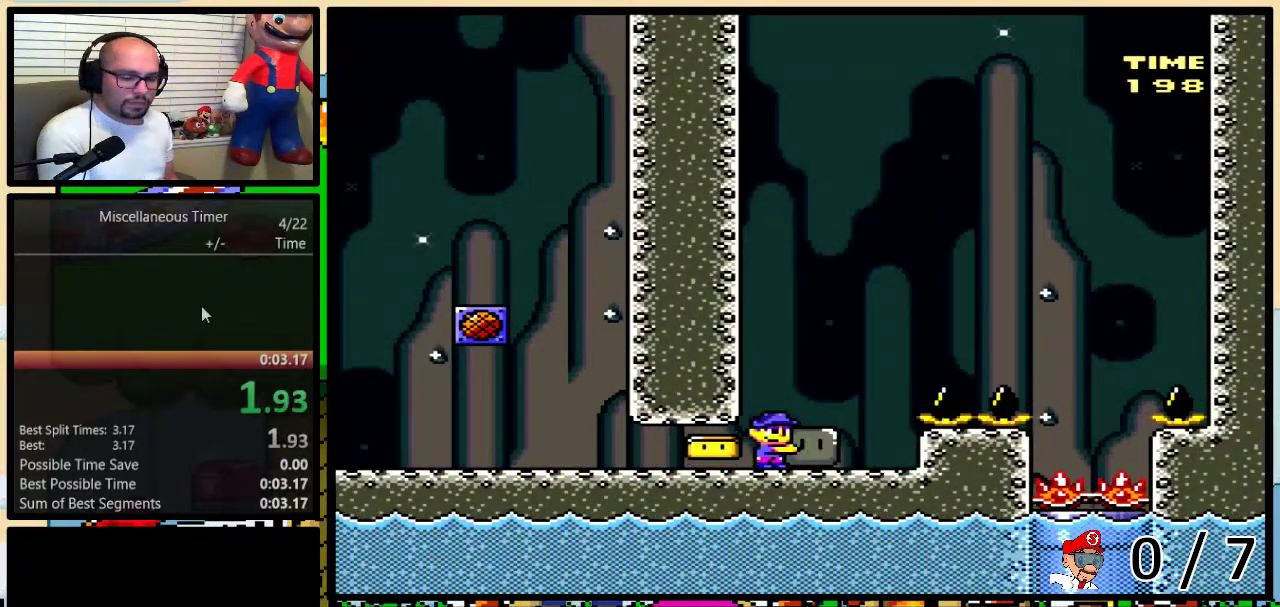
{"buttons": ["Y"], "events": []}
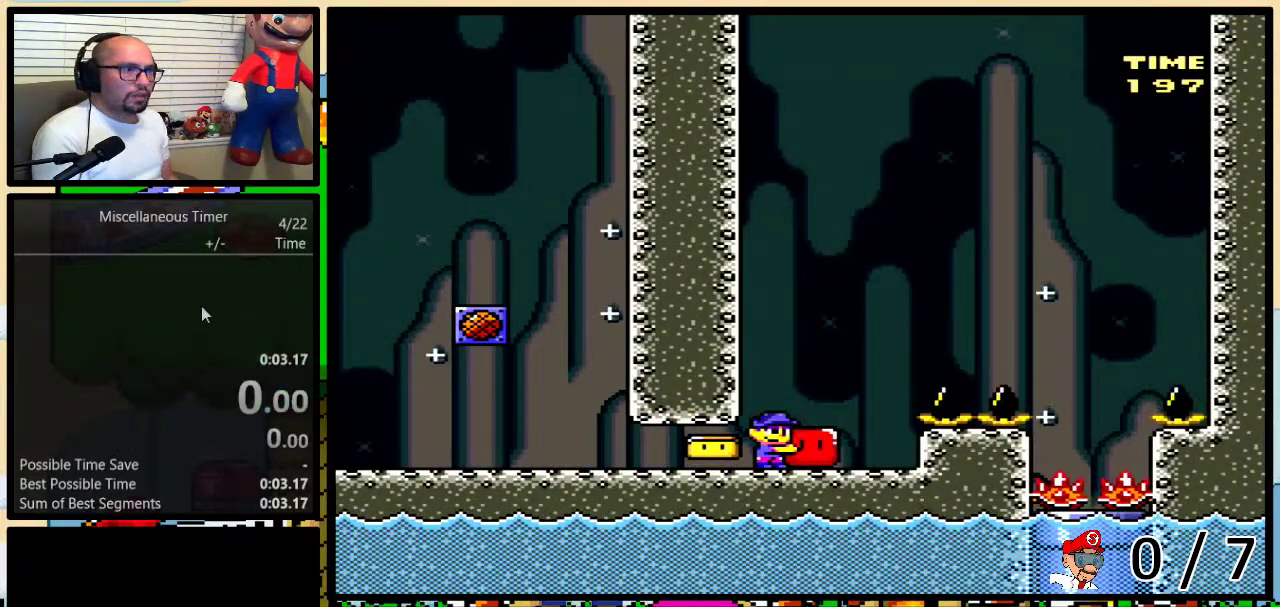
{"buttons": ["Y", "DPAD_UP", "DPAD_RIGHT"], "events": [[250, "L1", "down"], [350, "L1", "up"], [433, "DPAD_RIGHT", "down"], [433, "DPAD_UP", "down"]]}
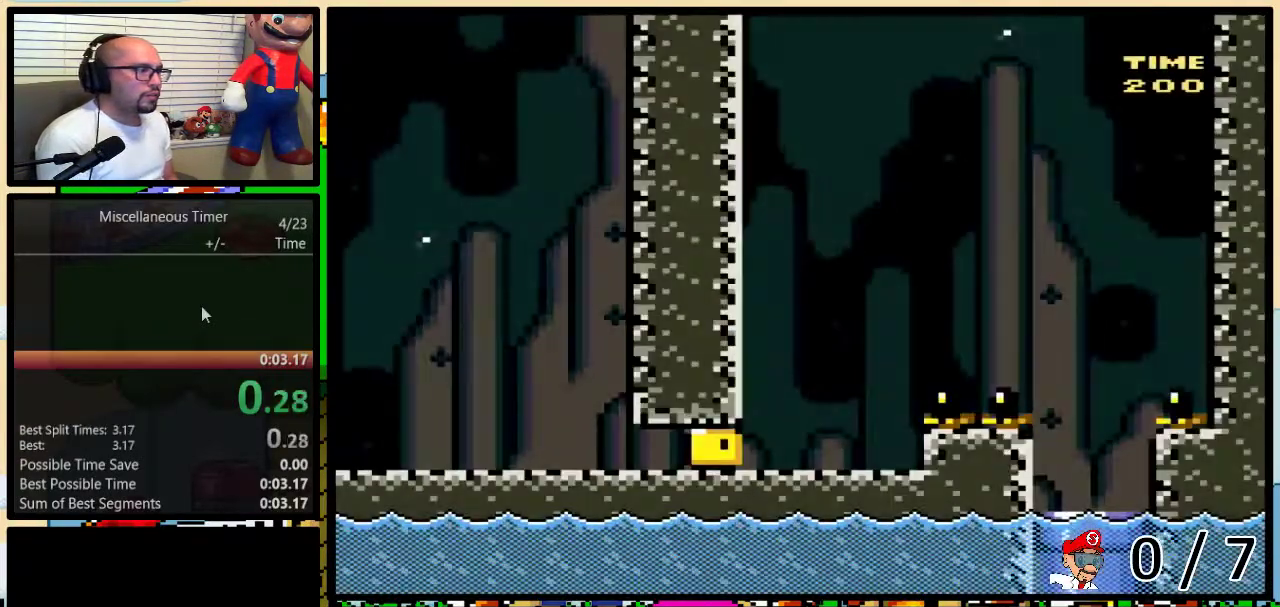
{"buttons": ["Y", "R1", "DPAD_RIGHT"], "events": [[17, "DPAD_UP", "up"], [183, "R1", "down"], [250, "R1", "up"], [283, "Y", "up"], [383, "Y", "down"], [483, "R1", "down"]]}
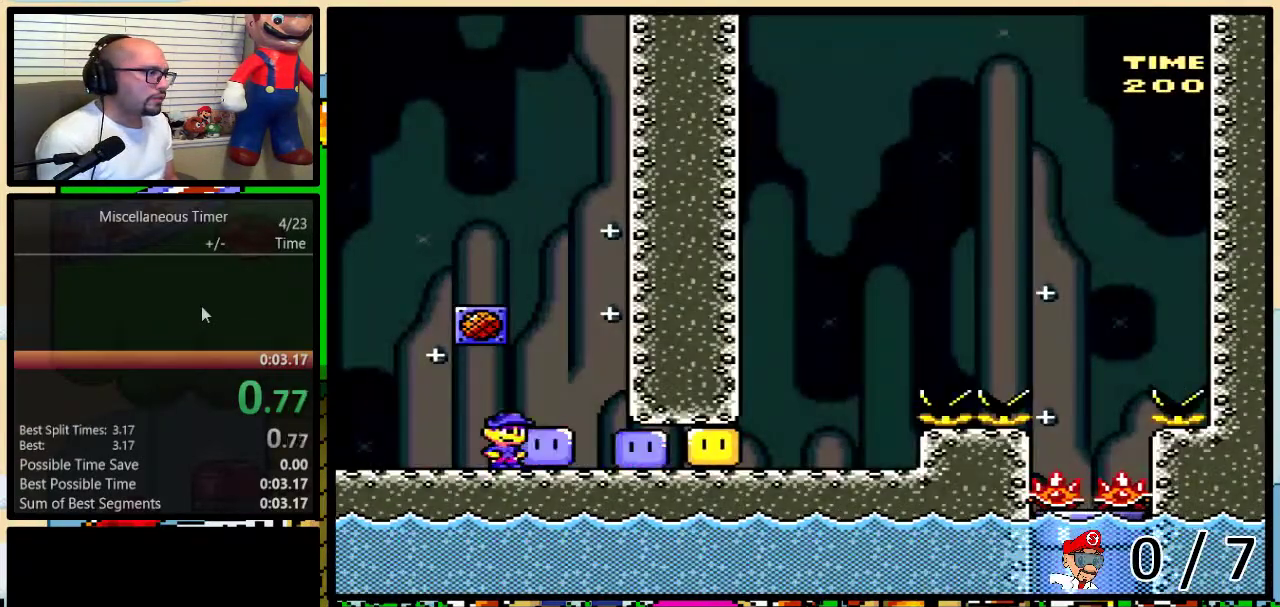
{"buttons": ["DPAD_UP"], "events": [[67, "DPAD_UP", "down"], [67, "R1", "up"], [450, "Y", "up"], [483, "DPAD_RIGHT", "up"]]}
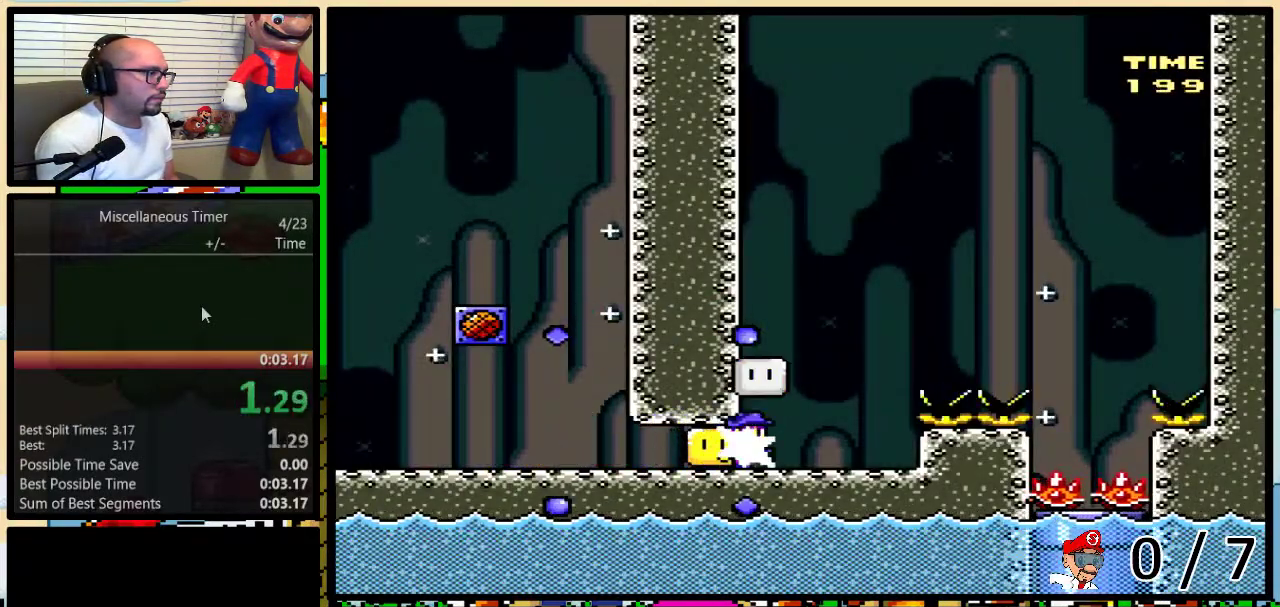
{"buttons": ["Y"], "events": [[17, "DPAD_LEFT", "down"], [17, "DPAD_UP", "up"], [17, "Y", "down"], [67, "DPAD_UP", "down"], [100, "DPAD_LEFT", "up"], [100, "DPAD_RIGHT", "down"], [133, "DPAD_UP", "up"], [150, "DPAD_RIGHT", "up"]]}
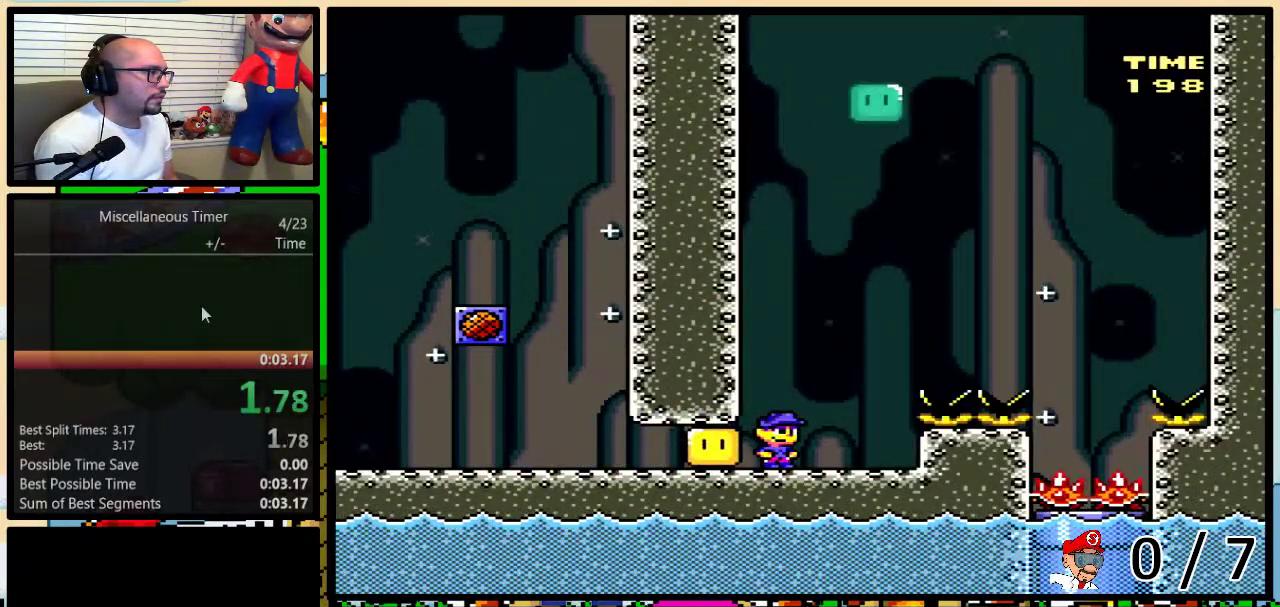
{"buttons": ["B", "Y", "DPAD_RIGHT"], "events": [[100, "DPAD_RIGHT", "down"], [250, "B", "down"], [350, "DPAD_UP", "down"], [450, "DPAD_UP", "up"]]}
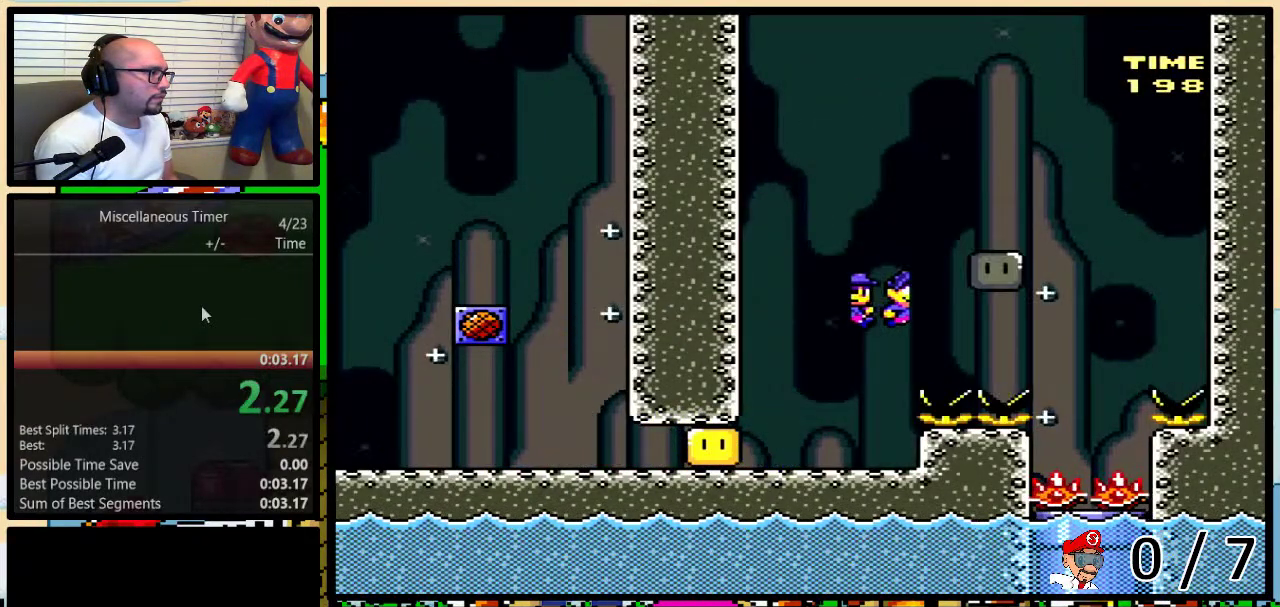
{"buttons": ["Y", "DPAD_DOWN"], "events": [[33, "B", "up"], [167, "B", "down"], [217, "B", "up"], [383, "DPAD_RIGHT", "up"], [417, "DPAD_LEFT", "down"], [467, "DPAD_DOWN", "down"], [500, "DPAD_LEFT", "up"]]}
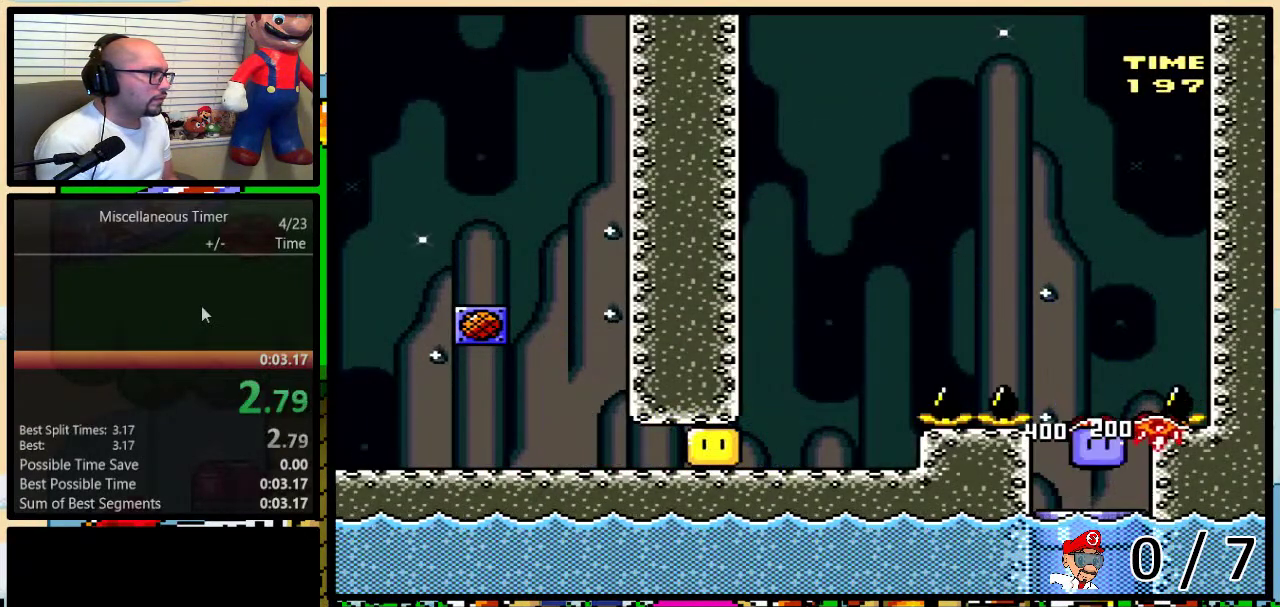
{"buttons": ["Y"], "events": [[367, "DPAD_DOWN", "up"]]}
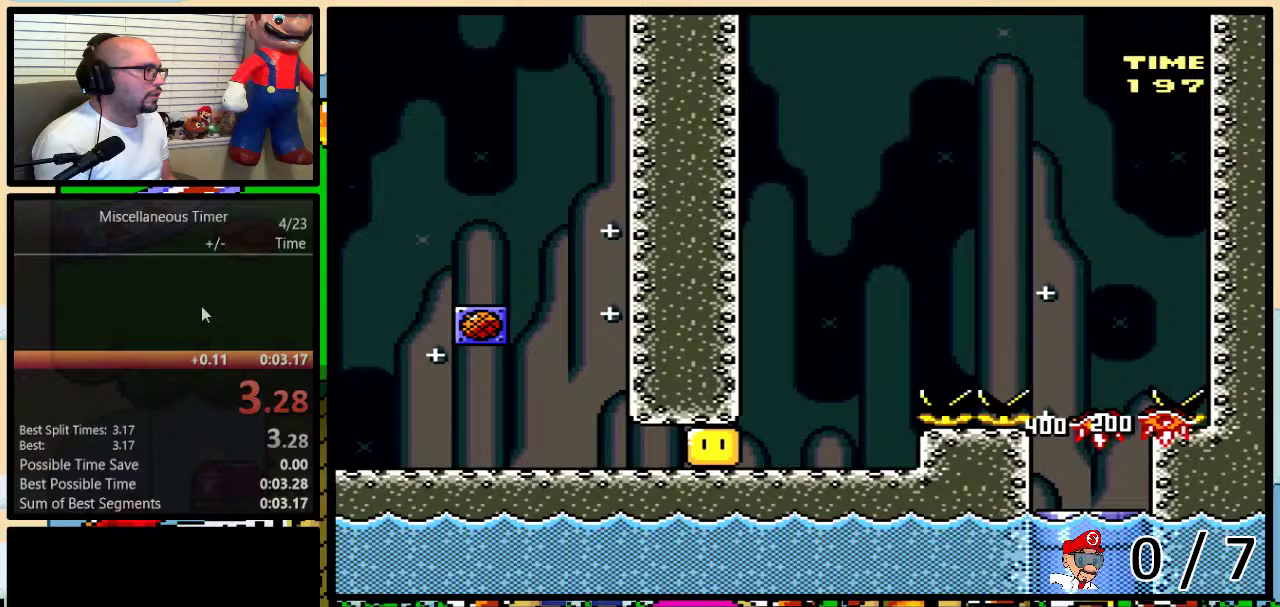
{"buttons": ["Y"], "events": []}
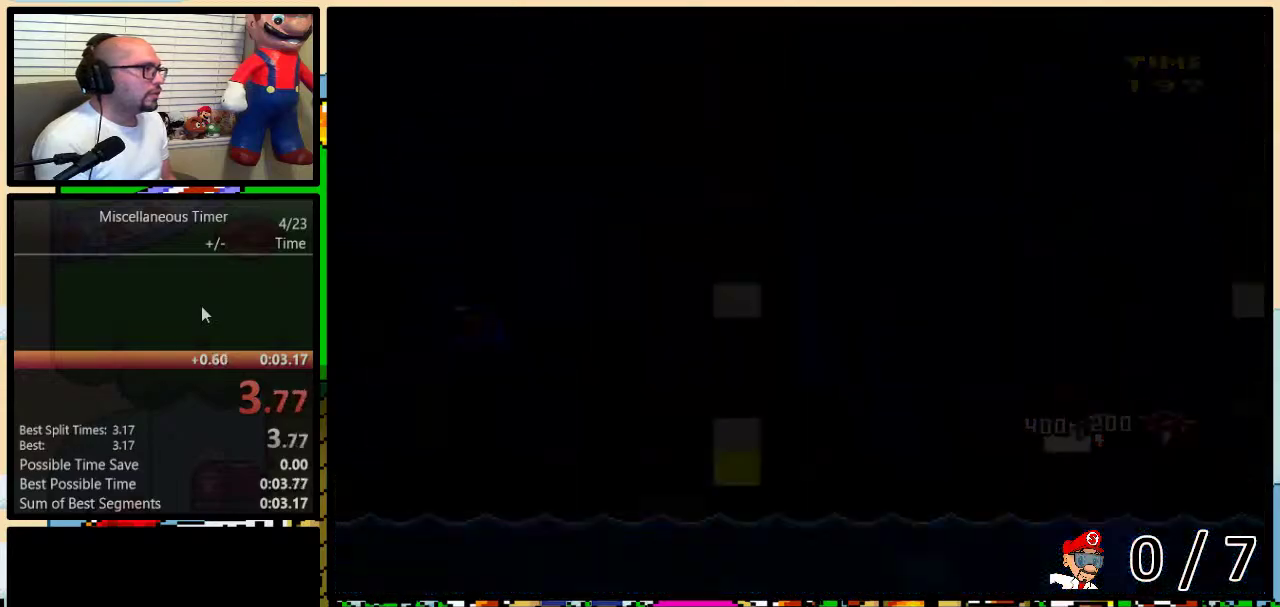
{"buttons": ["Y"], "events": []}
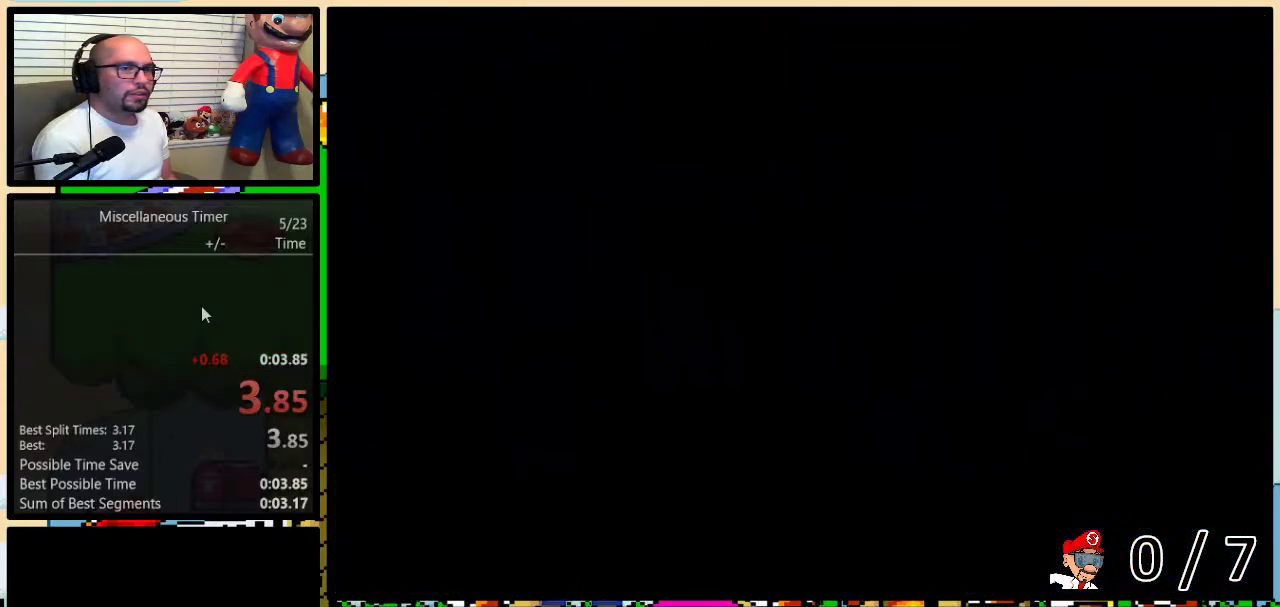
{"buttons": ["Y"], "events": []}
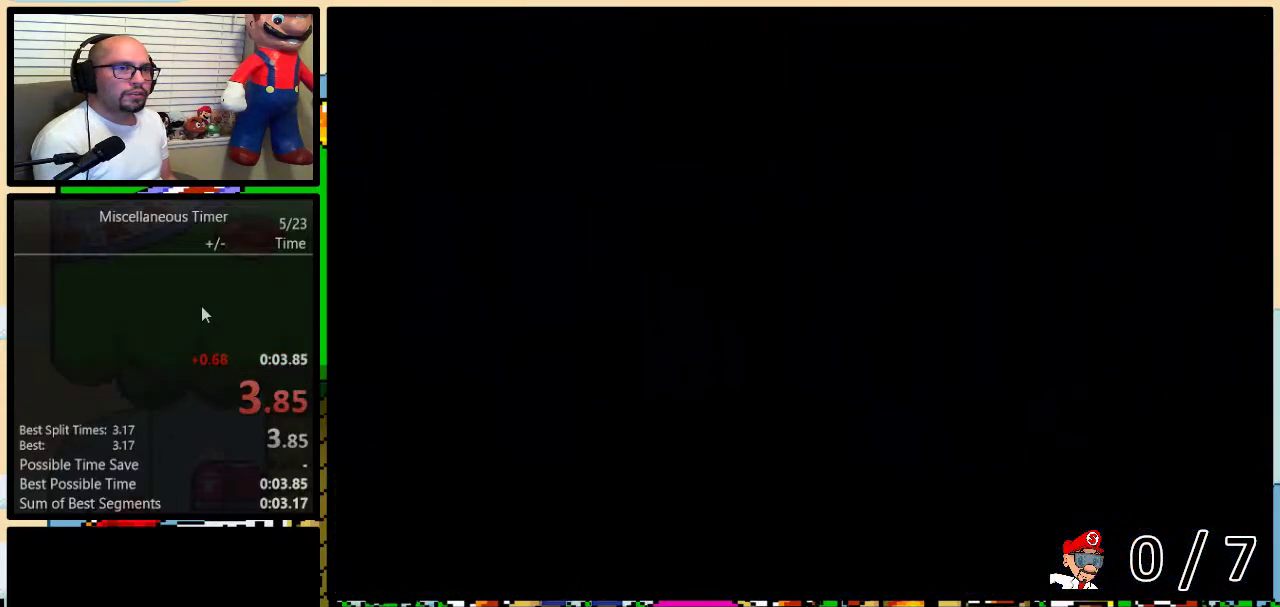
{"buttons": ["Y"], "events": []}
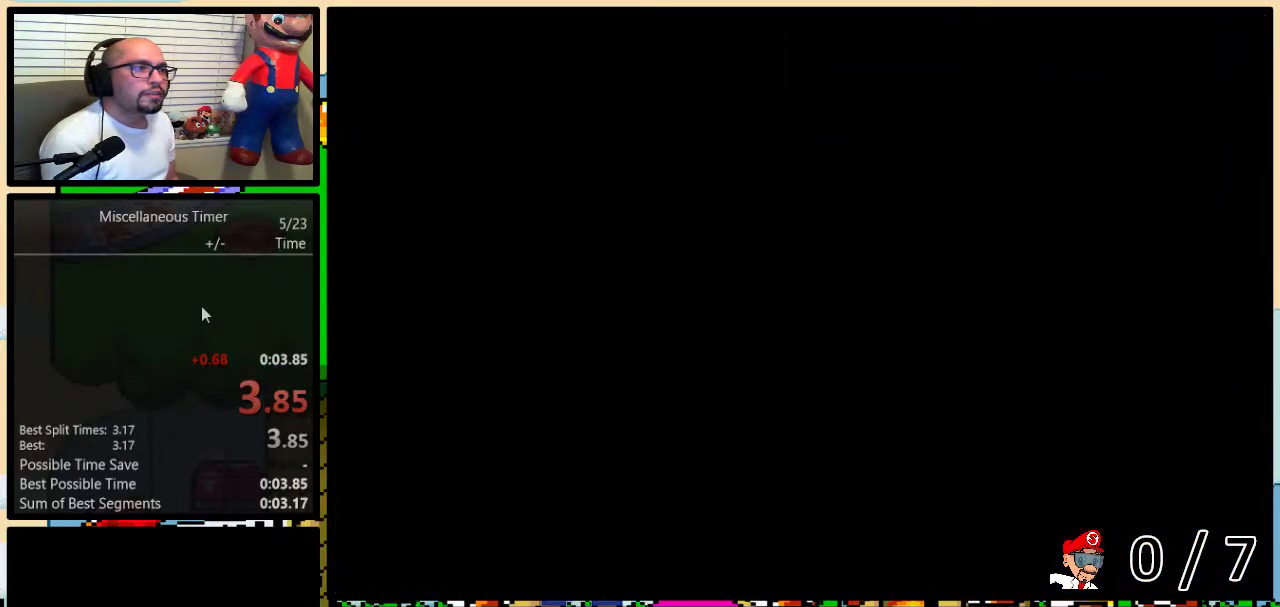
{"buttons": ["Y"], "events": []}
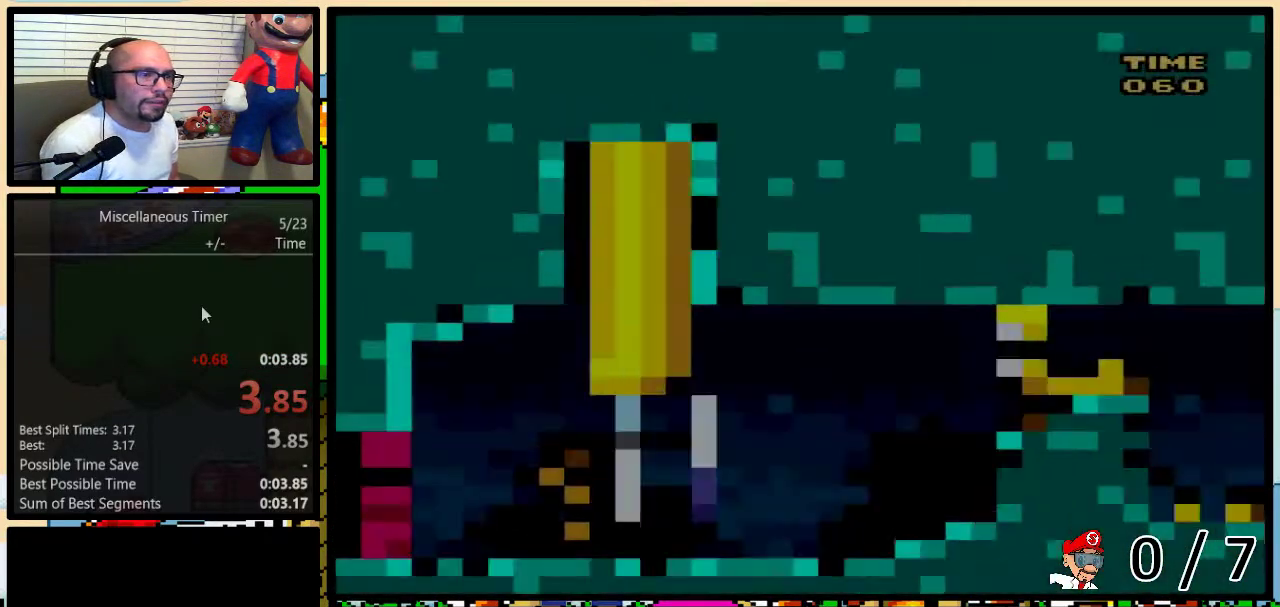
{"buttons": ["Y"], "events": []}
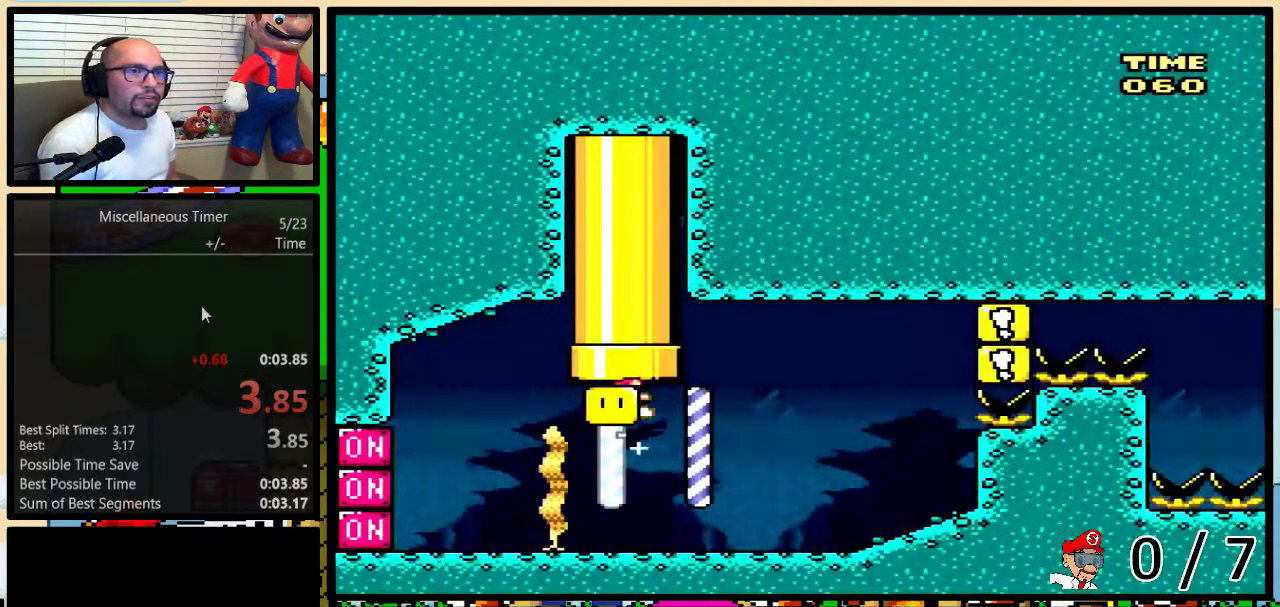
{"buttons": ["Y"], "events": []}